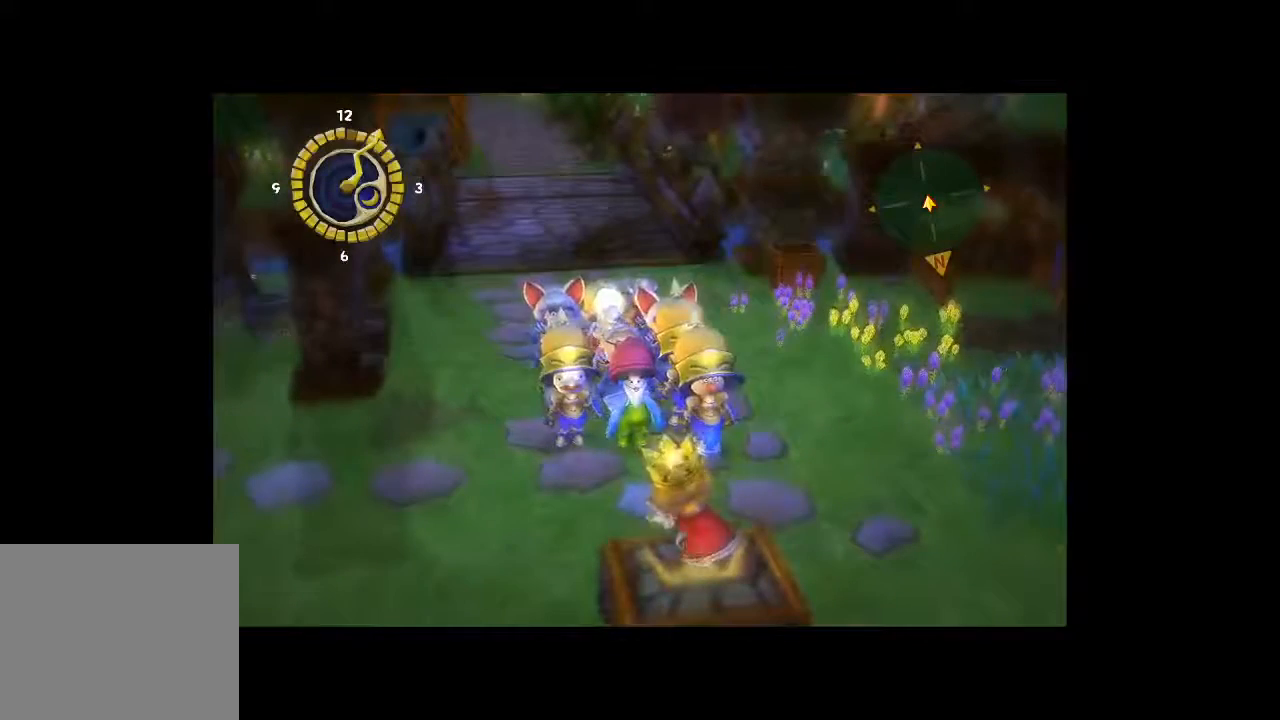
Gameplay with a controller (Xbox layout); each line is a JSON object with the inputs held at the frame after it (dt_ms = milliseconds from this image to that frame). "button_events" lists button changes between this image and that frame as [ms after this image, input, new state], when the widget could be followed in between (sticks are given only as held states). Not read: L3 R3.
{"dt_ms": 500, "buttons": [], "left_stick": "up", "right_stick": "center", "button_events": []}
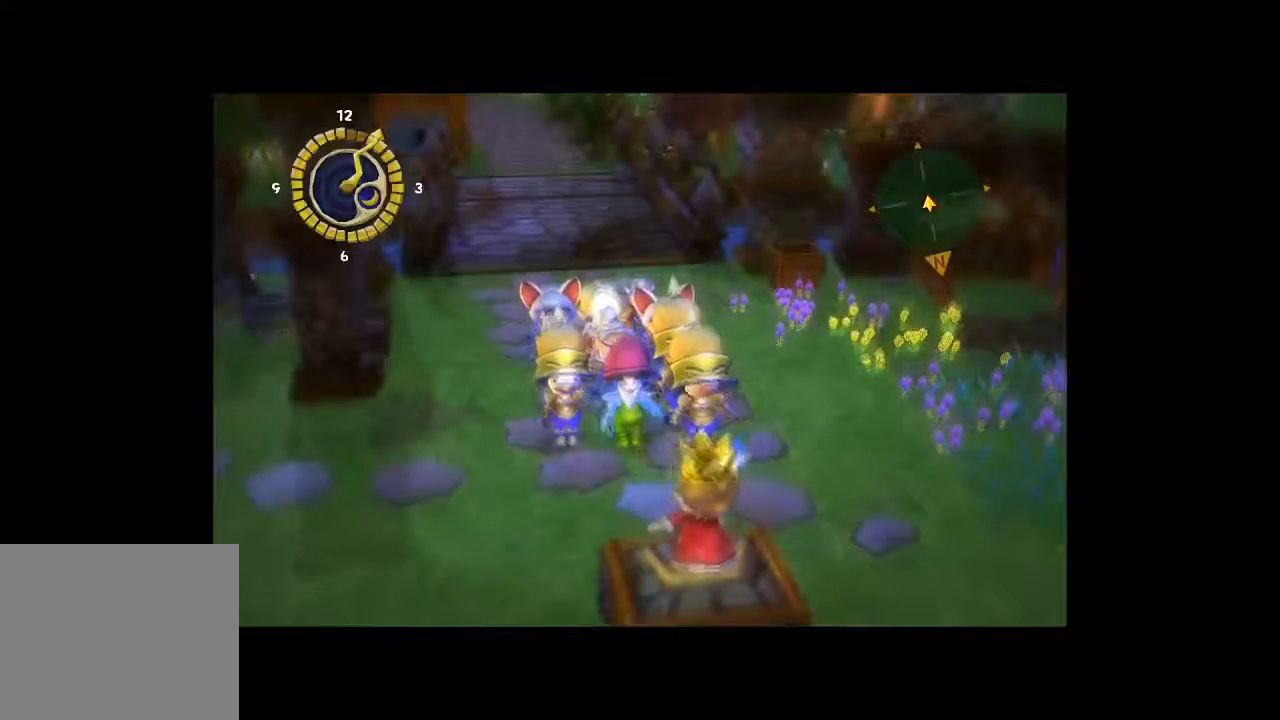
{"dt_ms": 500, "buttons": [], "left_stick": "center", "right_stick": "center", "button_events": []}
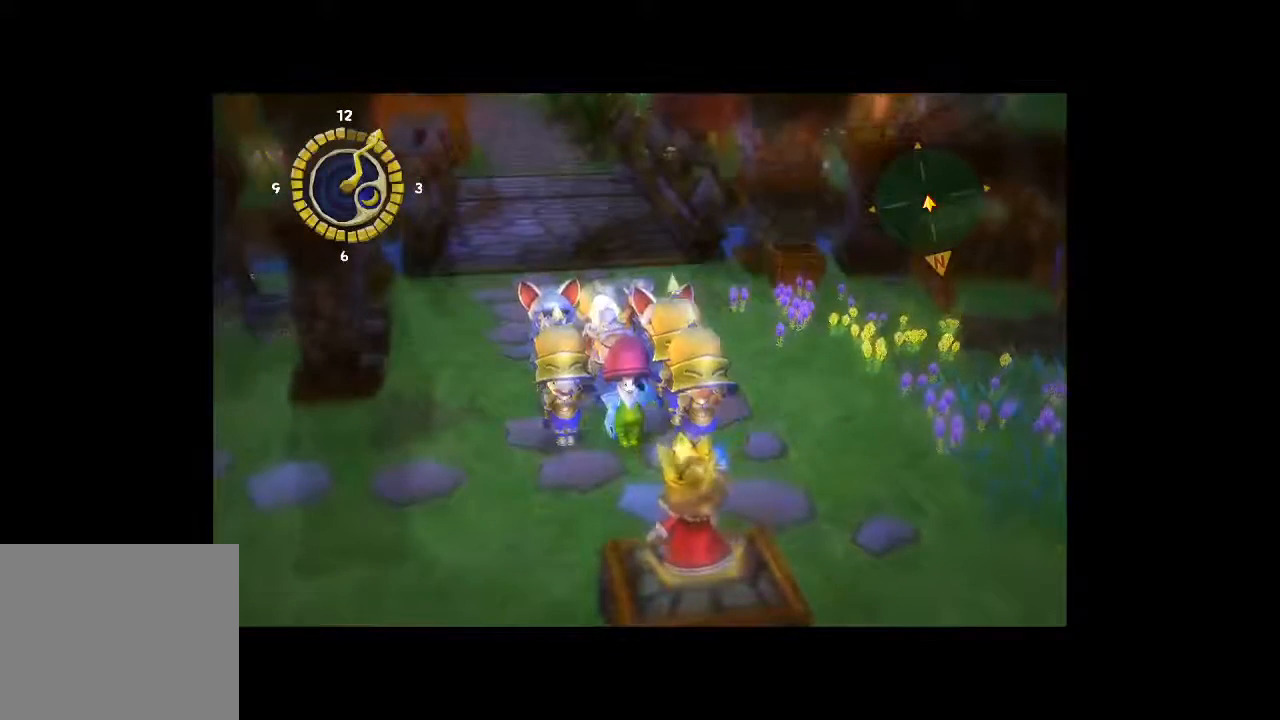
{"dt_ms": 500, "buttons": [], "left_stick": "up", "right_stick": "center", "button_events": []}
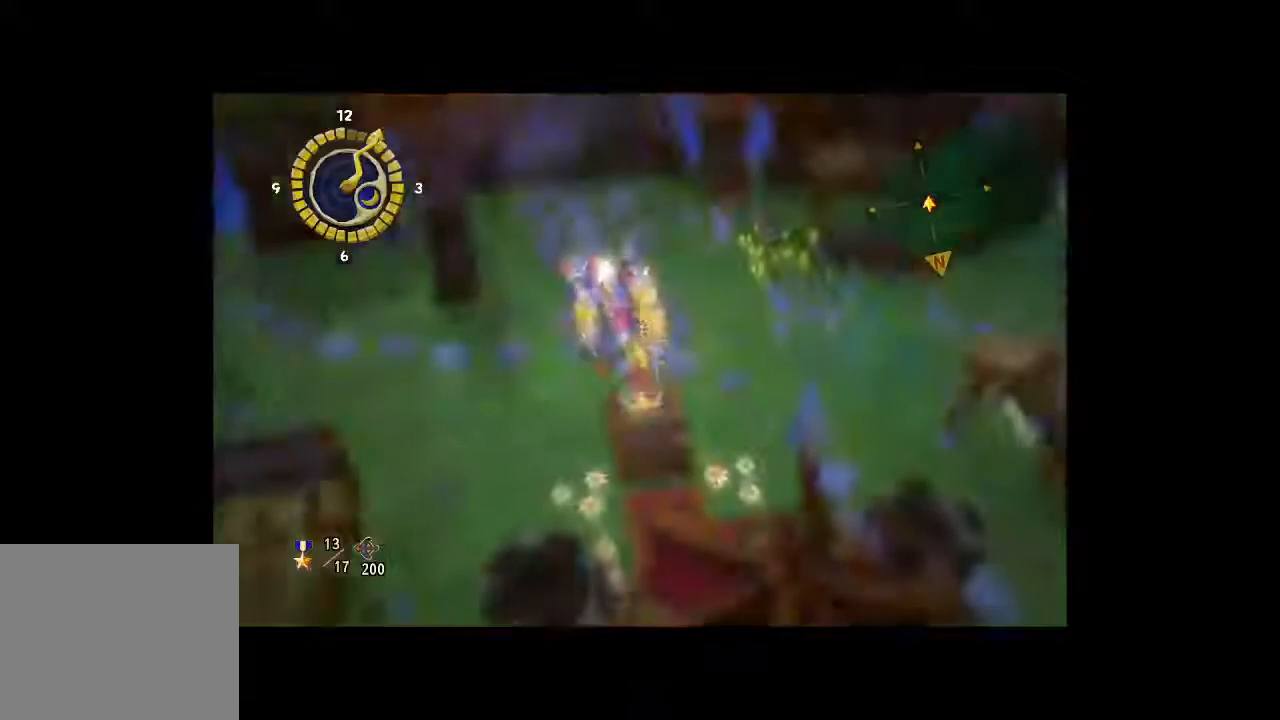
{"dt_ms": 500, "buttons": [], "left_stick": "up", "right_stick": "center", "button_events": []}
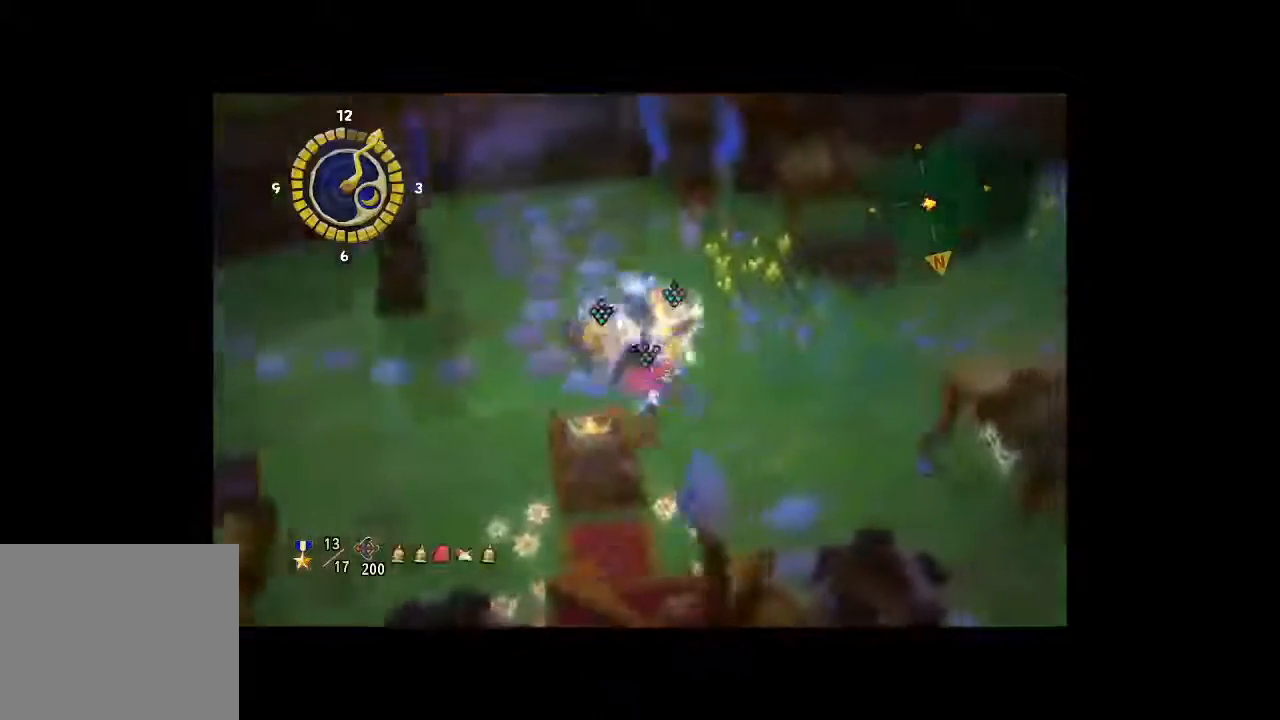
{"dt_ms": 500, "buttons": [], "left_stick": "up", "right_stick": "center", "button_events": []}
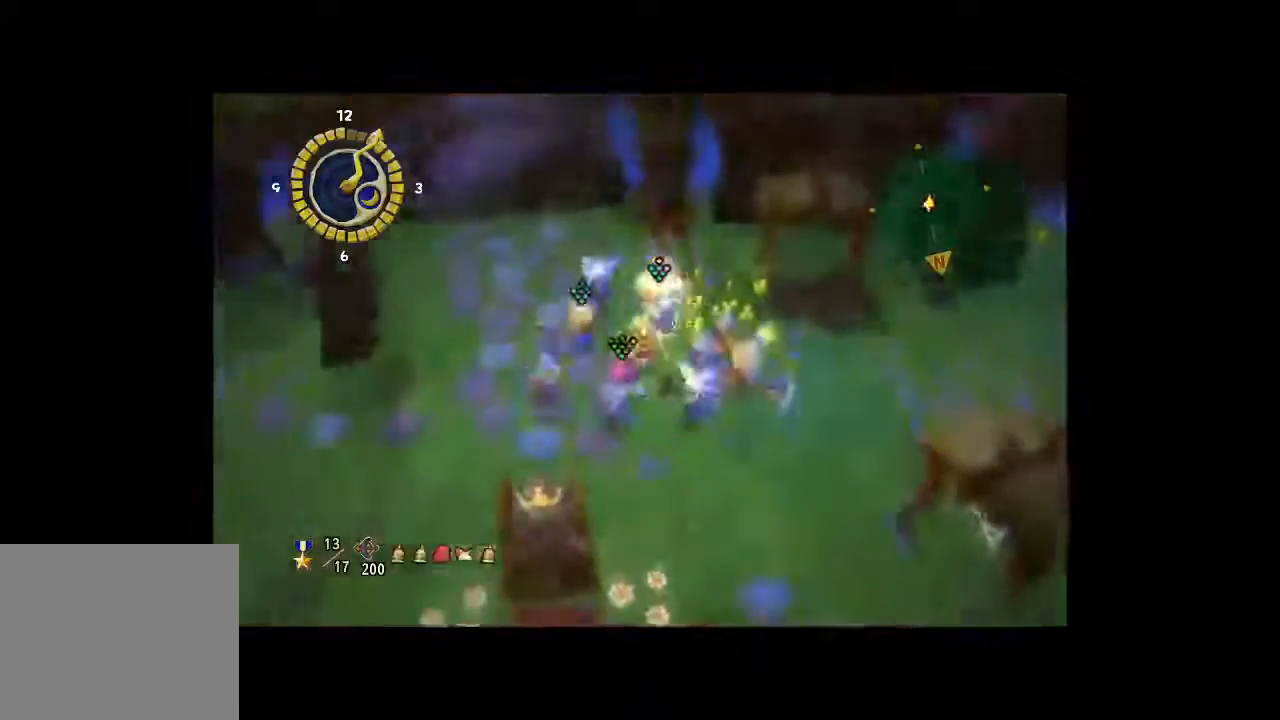
{"dt_ms": 500, "buttons": [], "left_stick": "up-left", "right_stick": "center", "button_events": []}
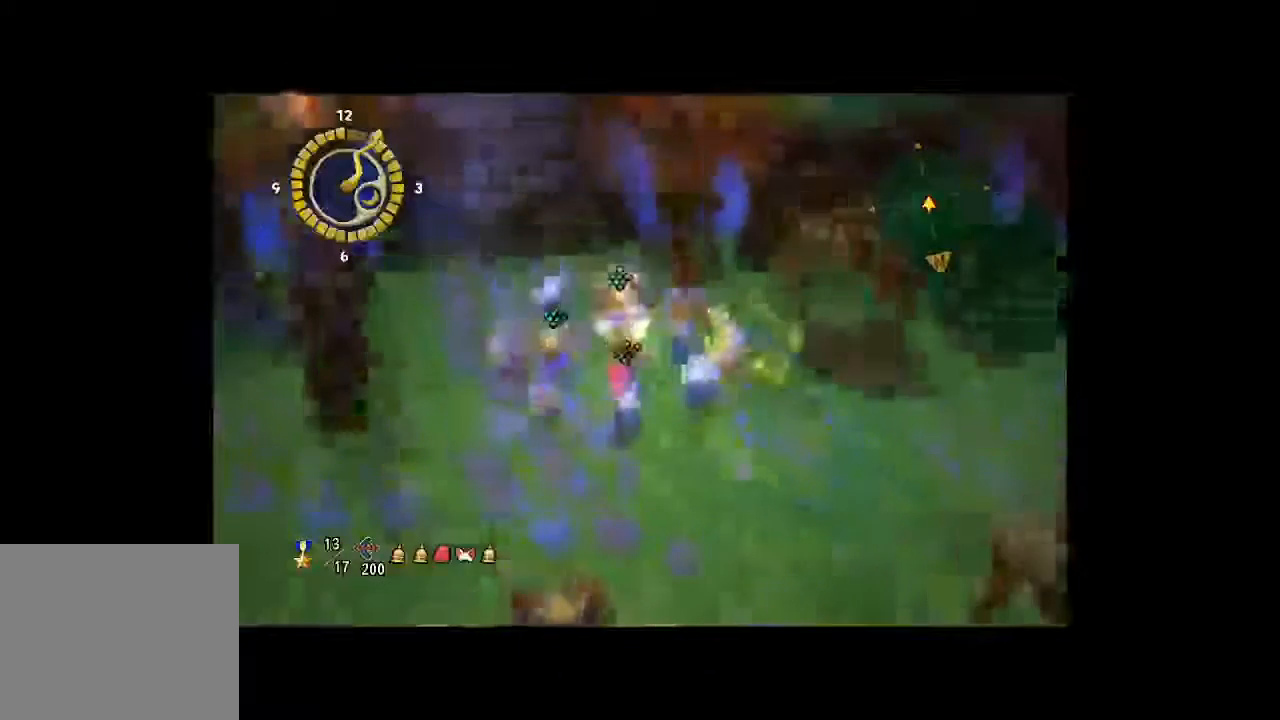
{"dt_ms": 500, "buttons": [], "left_stick": "up-left", "right_stick": "center", "button_events": []}
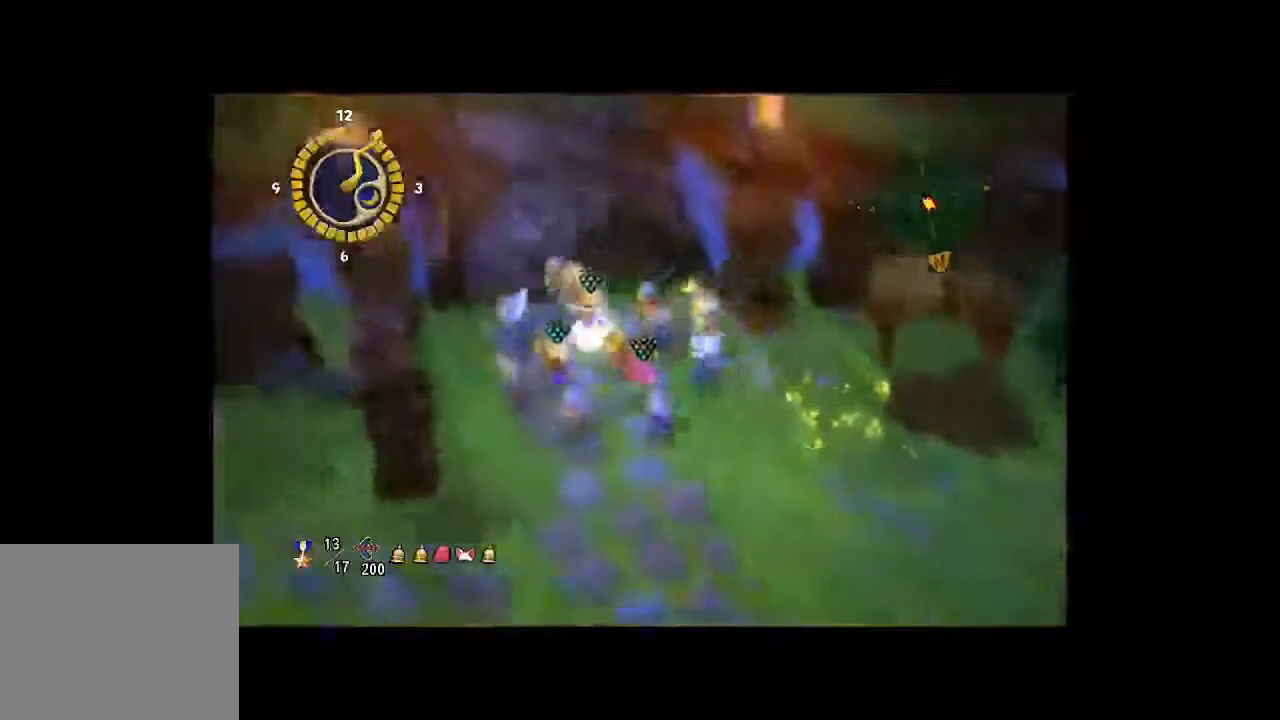
{"dt_ms": 500, "buttons": [], "left_stick": "up-left", "right_stick": "center", "button_events": []}
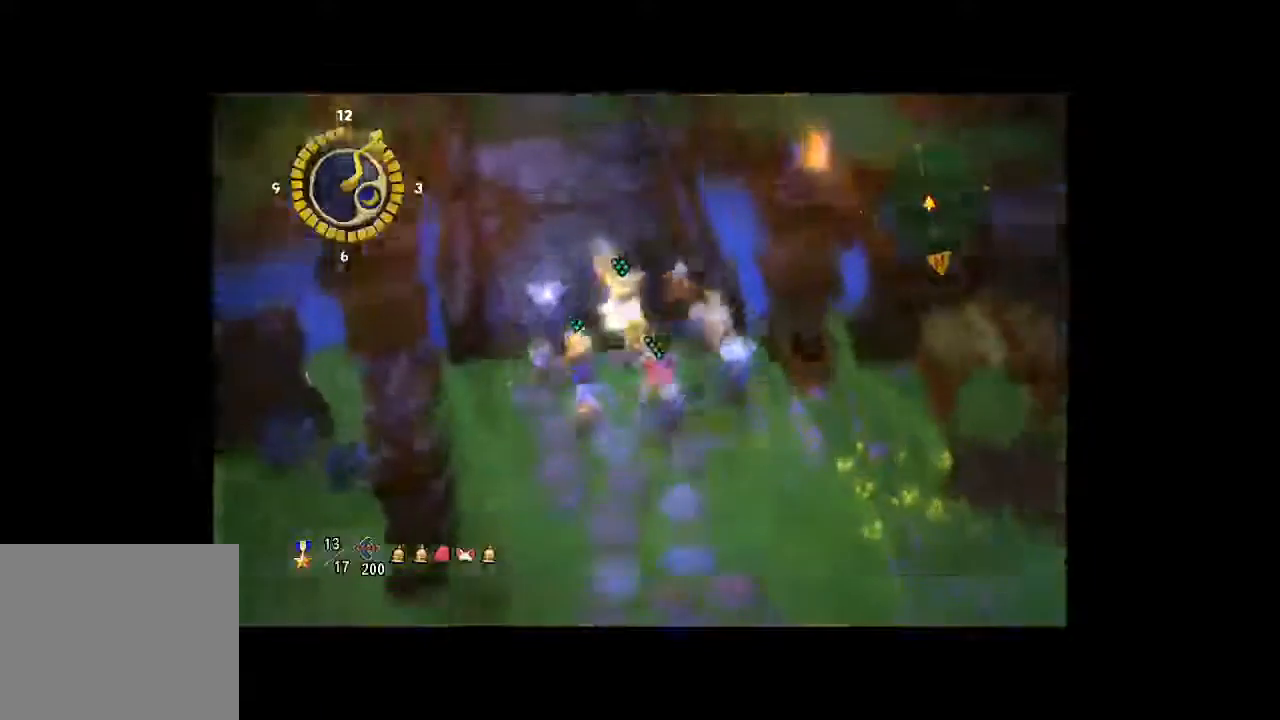
{"dt_ms": 500, "buttons": [], "left_stick": "up-left", "right_stick": "center", "button_events": []}
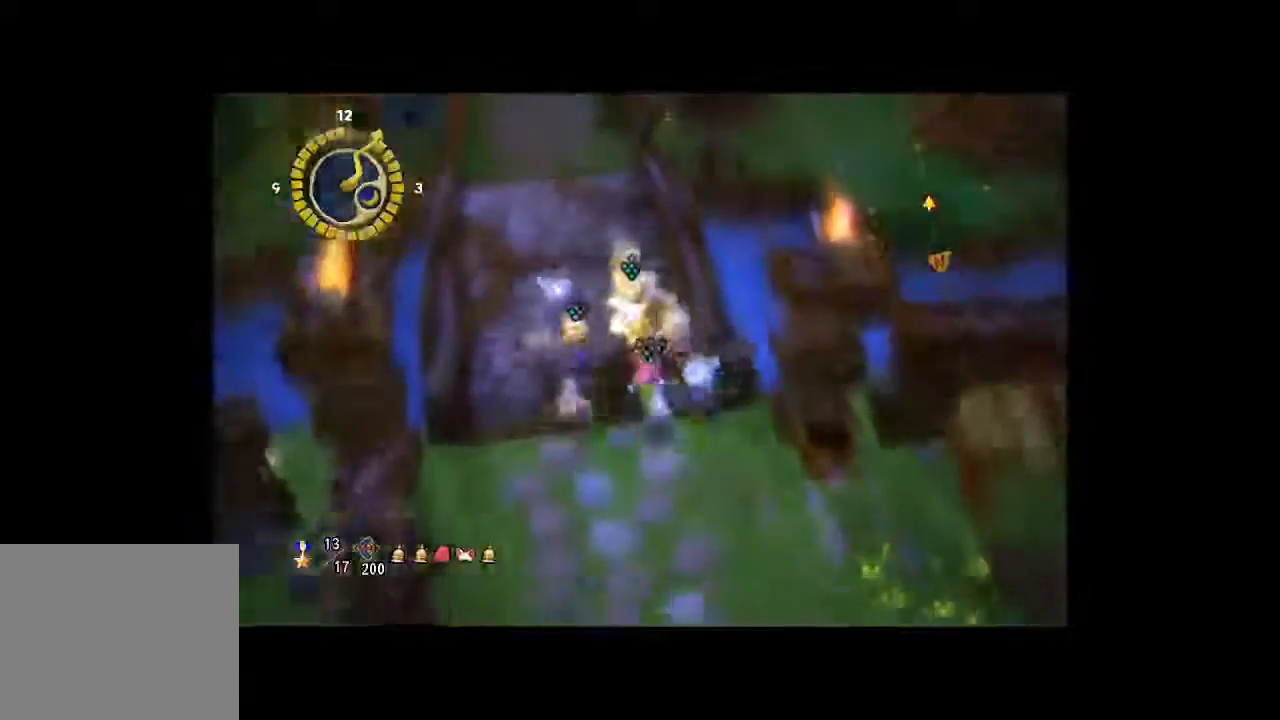
{"dt_ms": 500, "buttons": [], "left_stick": "up-left", "right_stick": "center", "button_events": []}
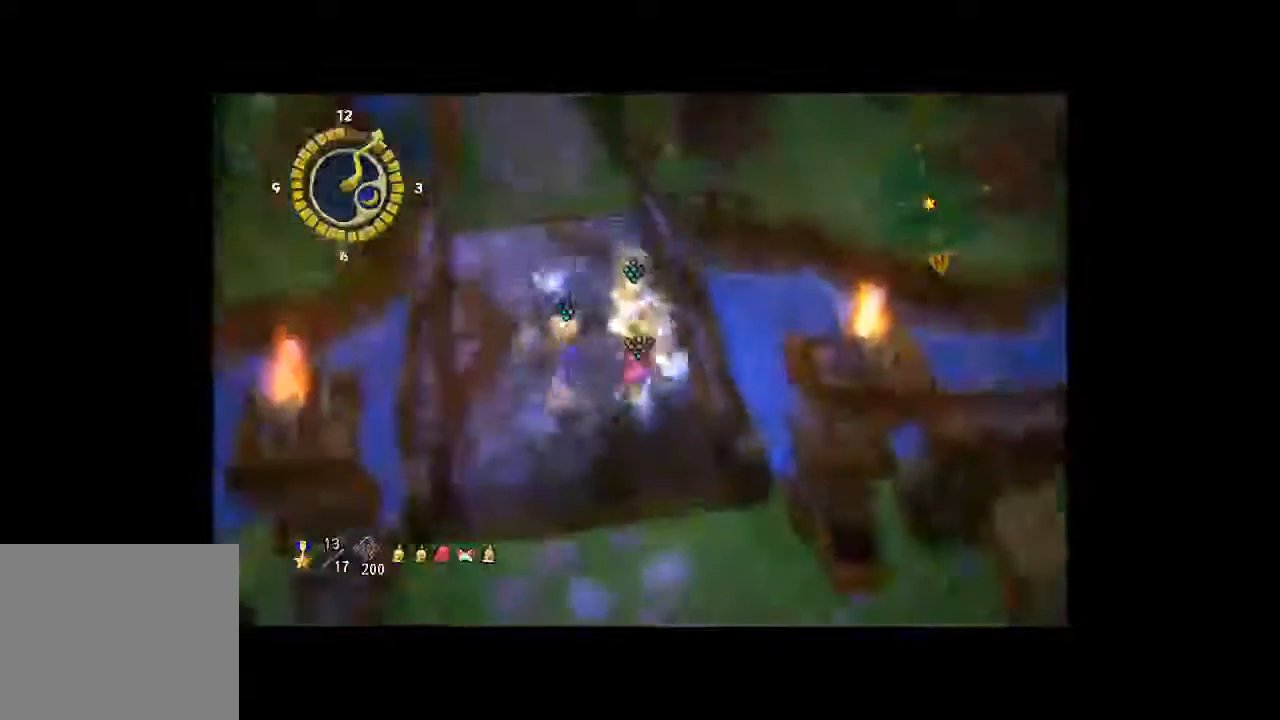
{"dt_ms": 500, "buttons": [], "left_stick": "up-left", "right_stick": "center", "button_events": []}
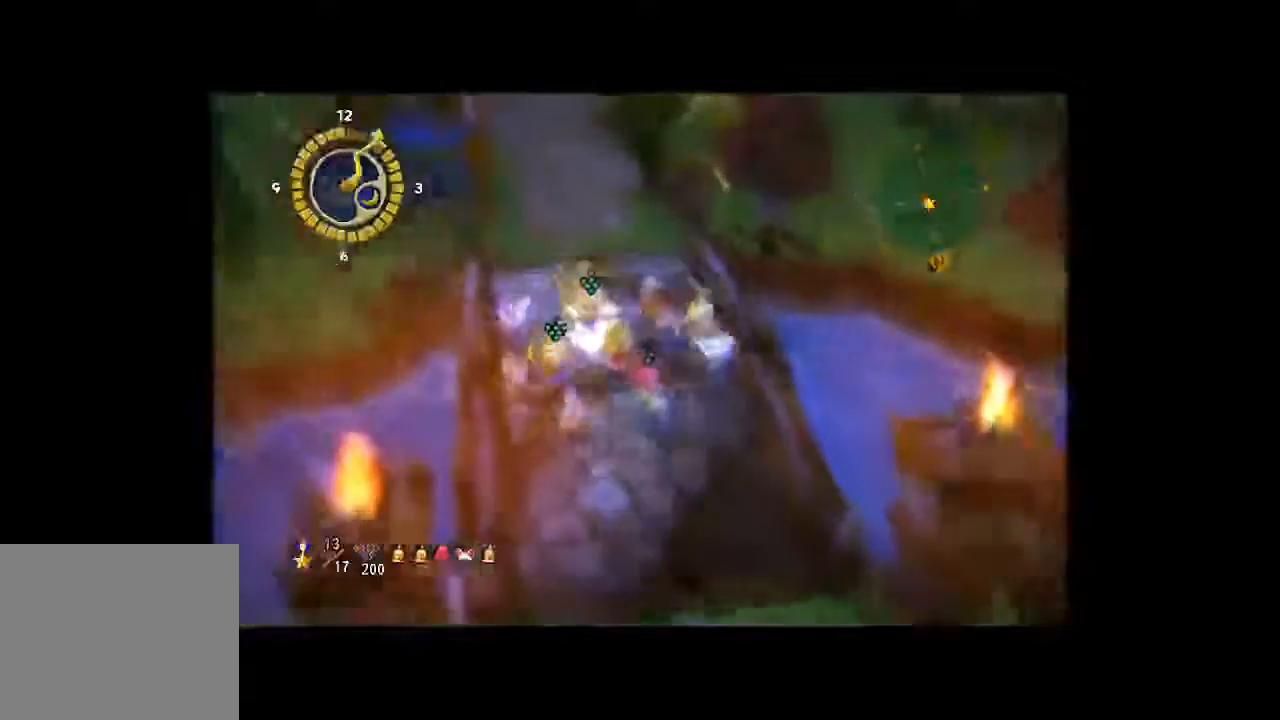
{"dt_ms": 500, "buttons": [], "left_stick": "up-left", "right_stick": "center", "button_events": []}
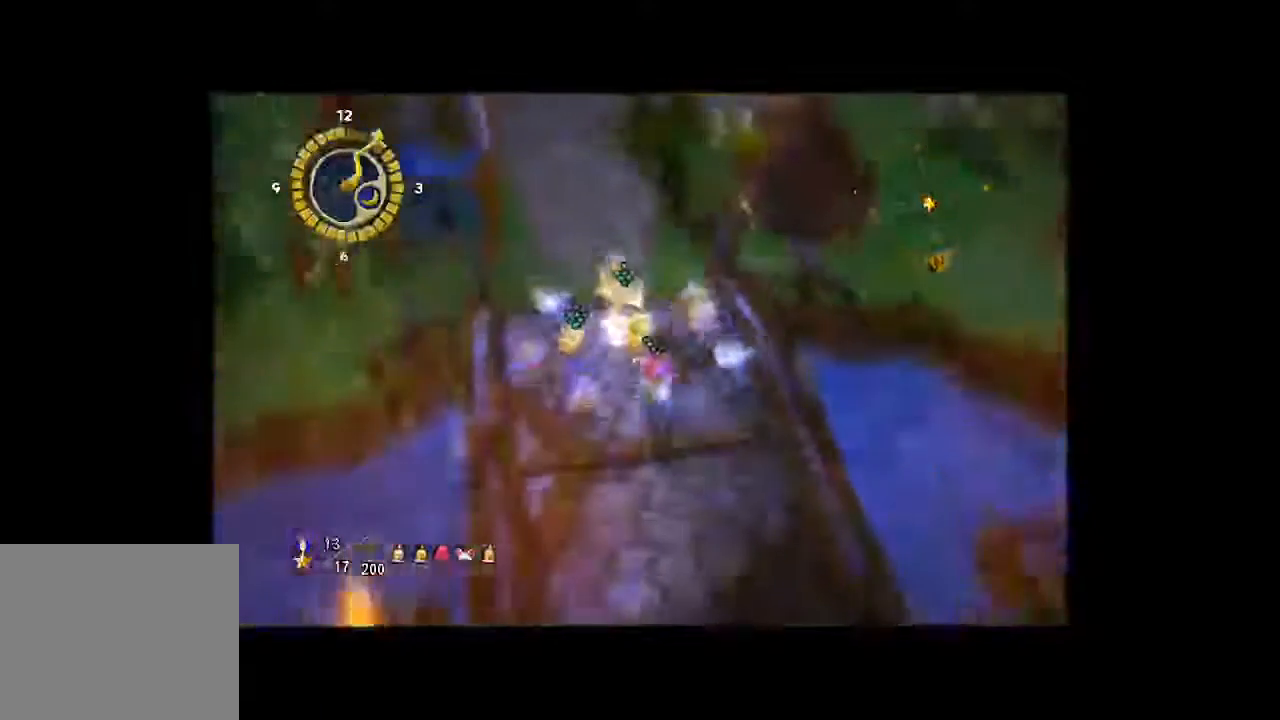
{"dt_ms": 500, "buttons": [], "left_stick": "up-left", "right_stick": "center", "button_events": []}
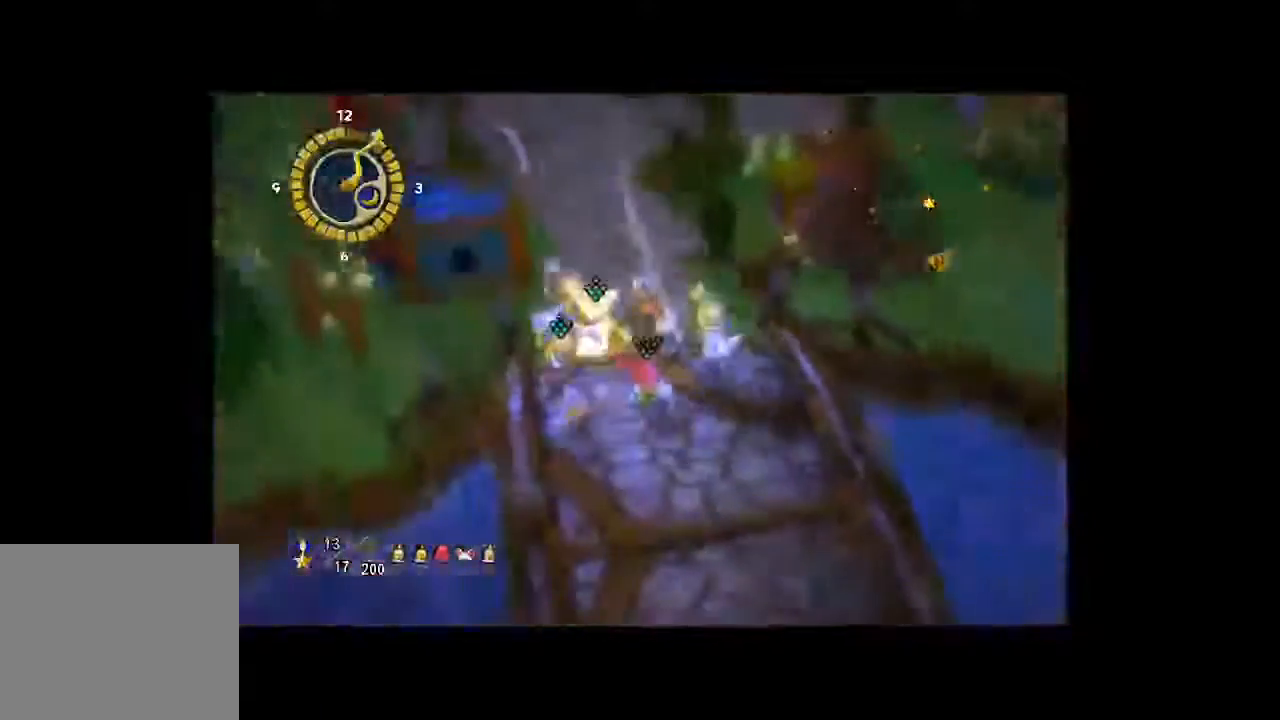
{"dt_ms": 500, "buttons": [], "left_stick": "up", "right_stick": "left", "button_events": []}
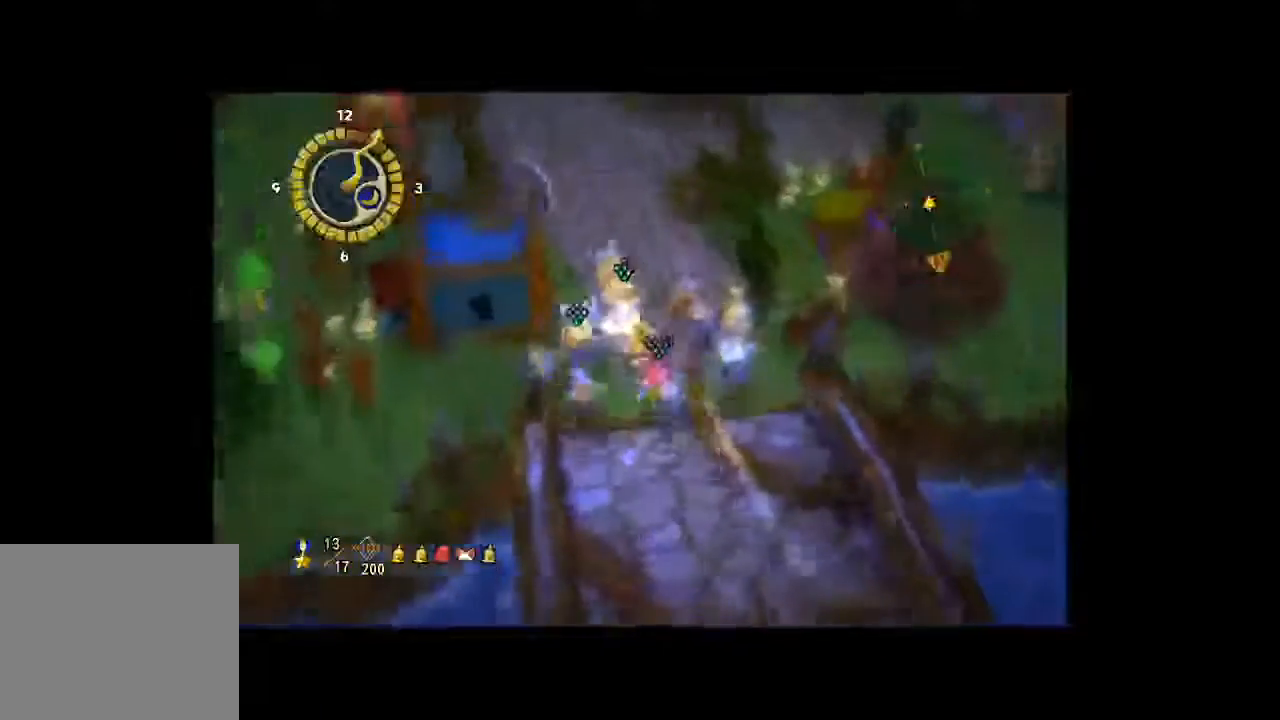
{"dt_ms": 500, "buttons": [], "left_stick": "up", "right_stick": "left", "button_events": []}
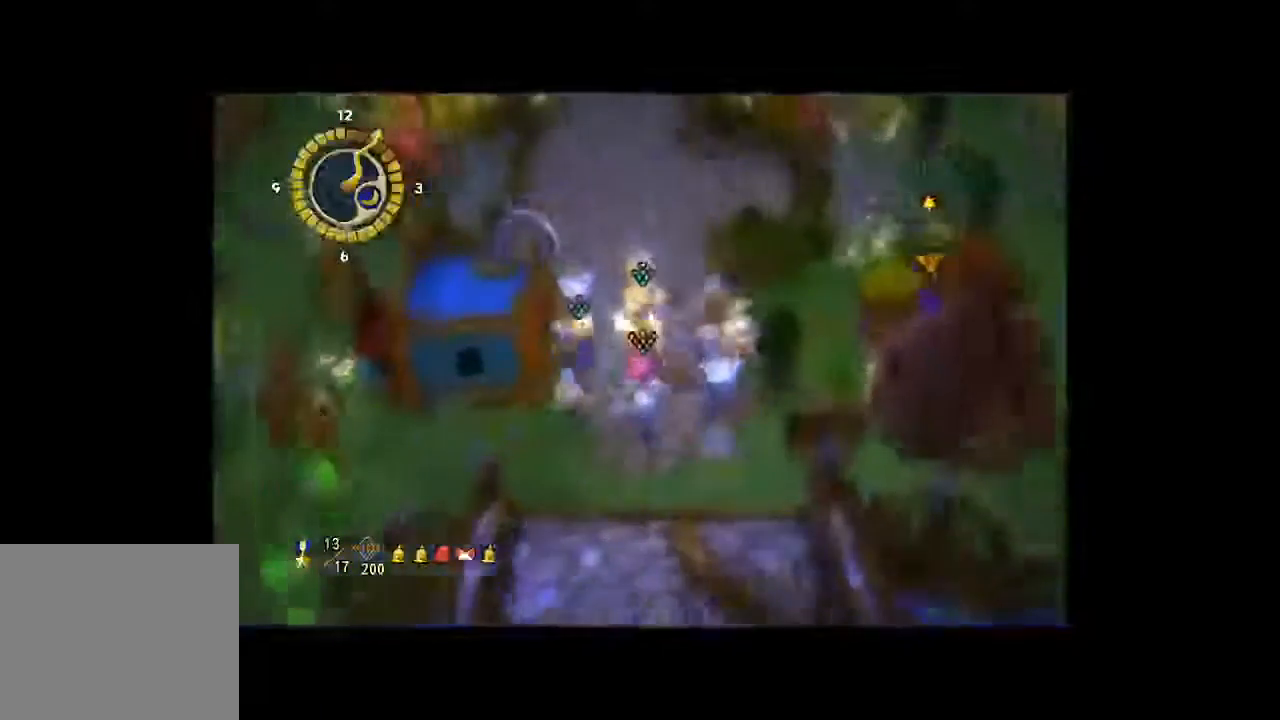
{"dt_ms": 500, "buttons": [], "left_stick": "up", "right_stick": "left", "button_events": []}
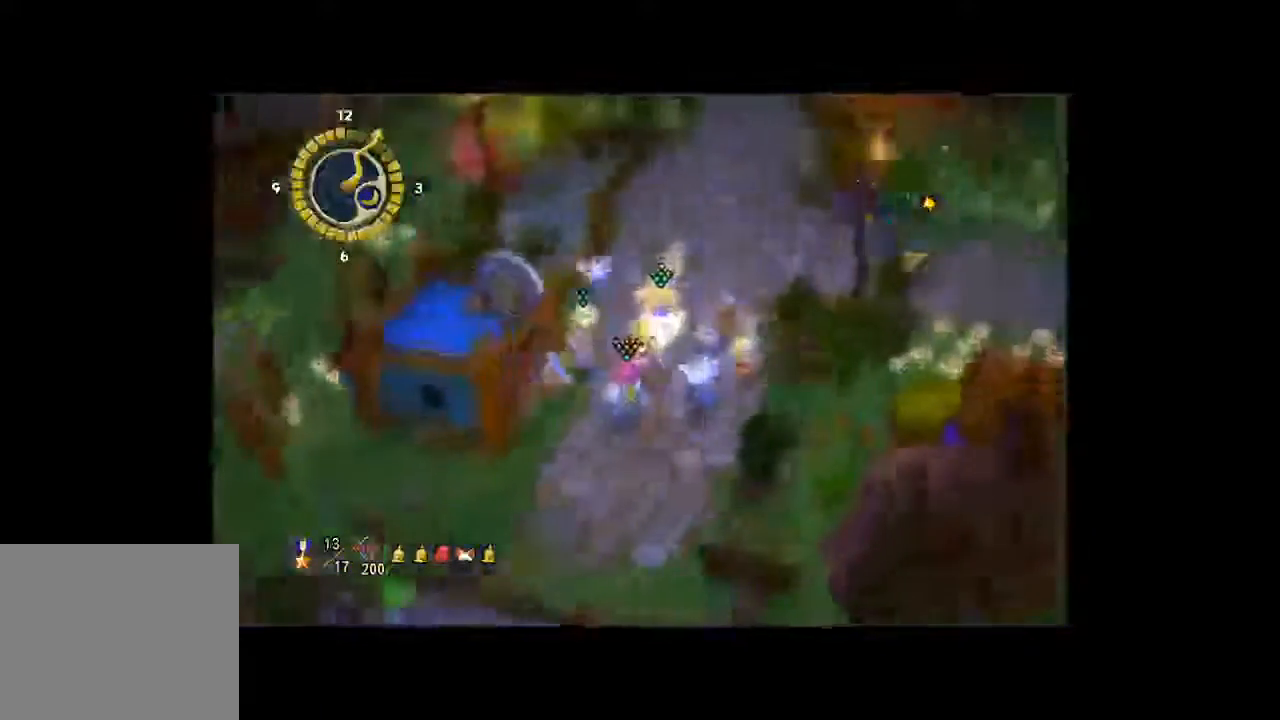
{"dt_ms": 1000, "buttons": [], "left_stick": "up", "right_stick": "center", "button_events": []}
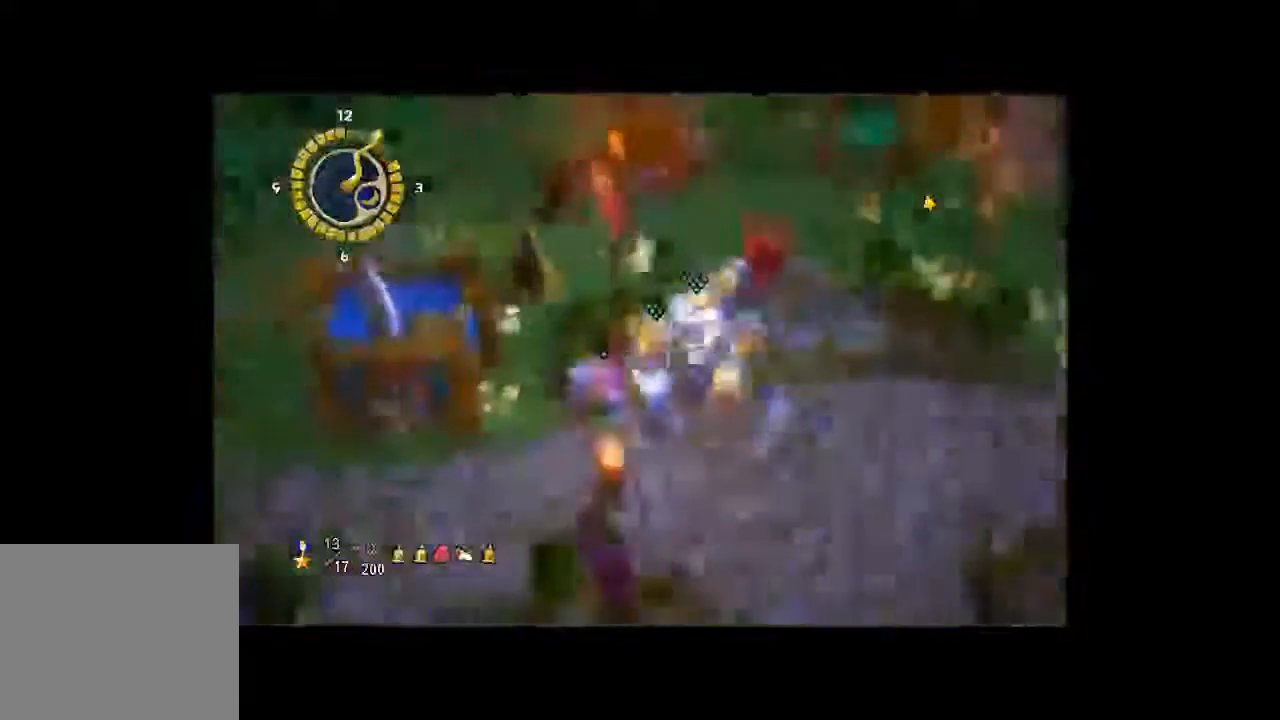
{"dt_ms": 500, "buttons": [], "left_stick": "up-right", "right_stick": "center", "button_events": []}
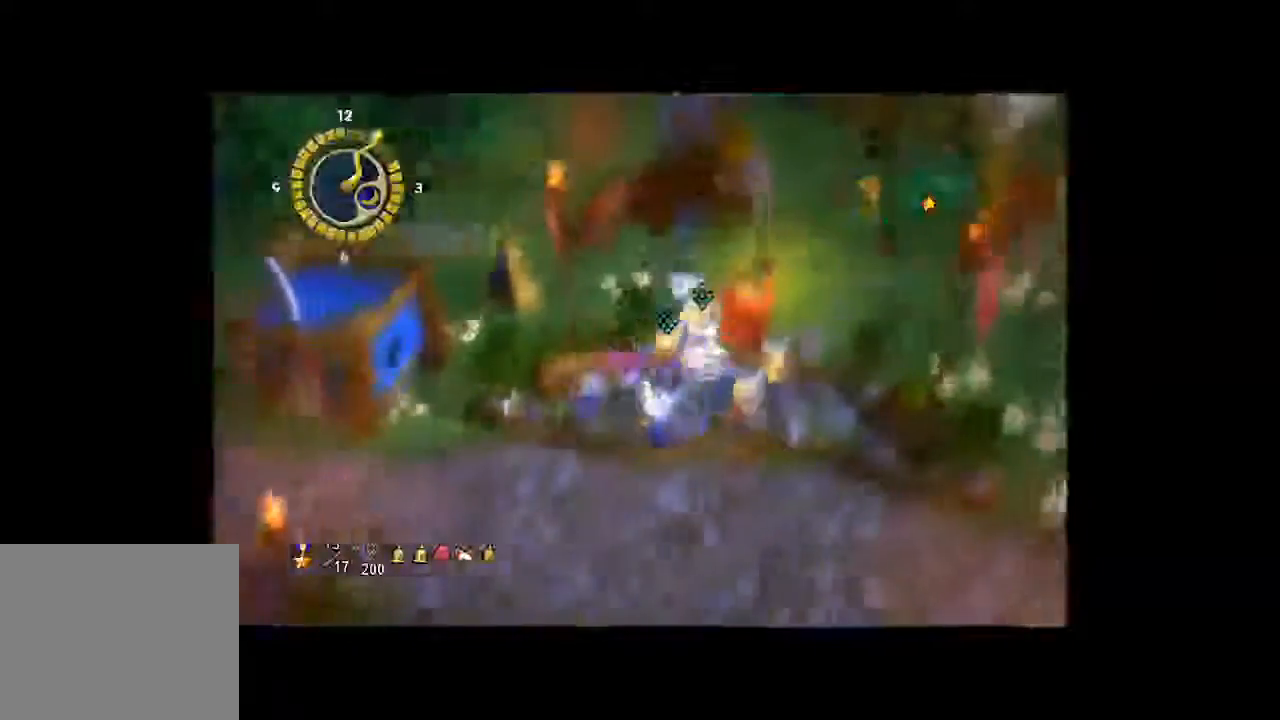
{"dt_ms": 500, "buttons": [], "left_stick": "up-right", "right_stick": "center", "button_events": []}
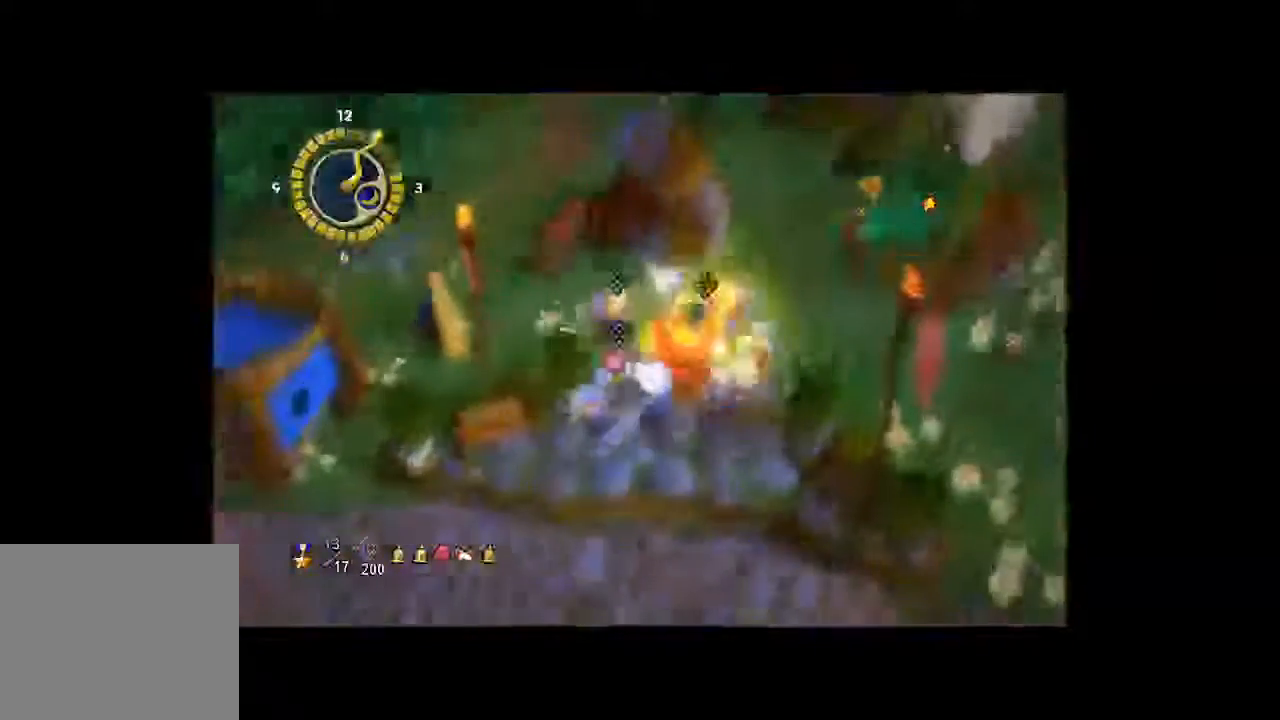
{"dt_ms": 500, "buttons": [], "left_stick": "up-right", "right_stick": "center", "button_events": []}
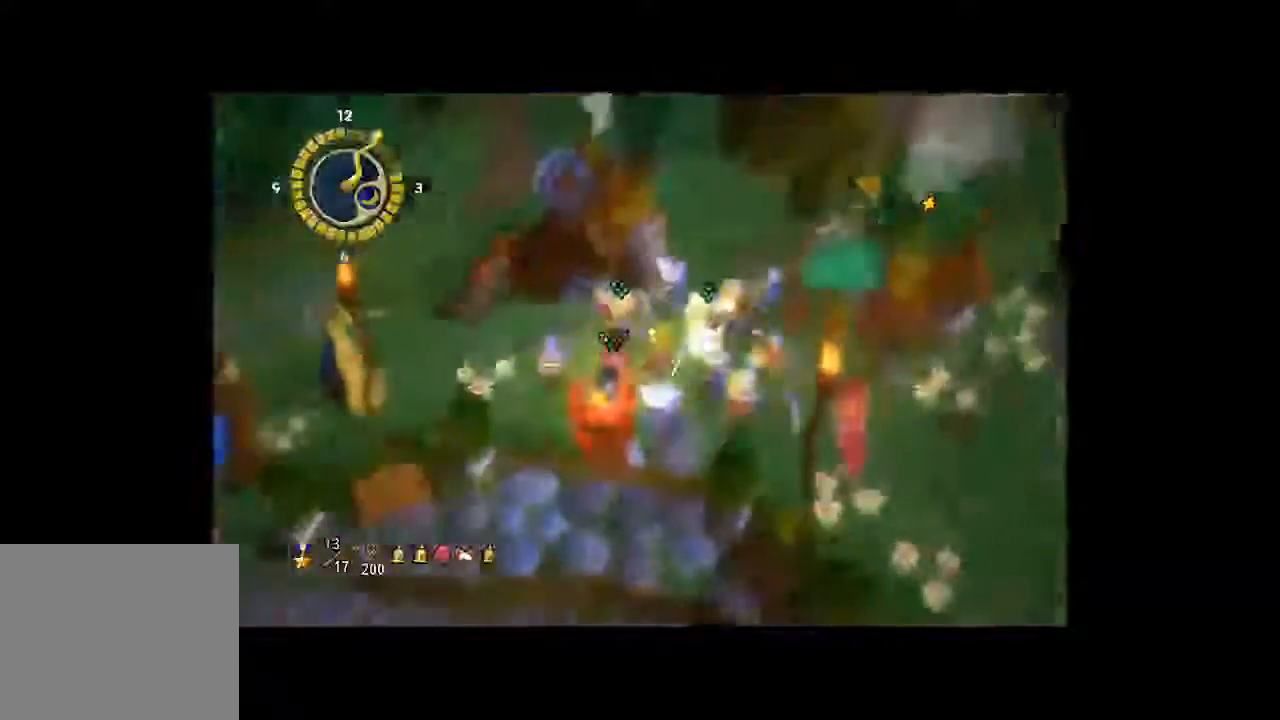
{"dt_ms": 500, "buttons": [], "left_stick": "up", "right_stick": "center", "button_events": []}
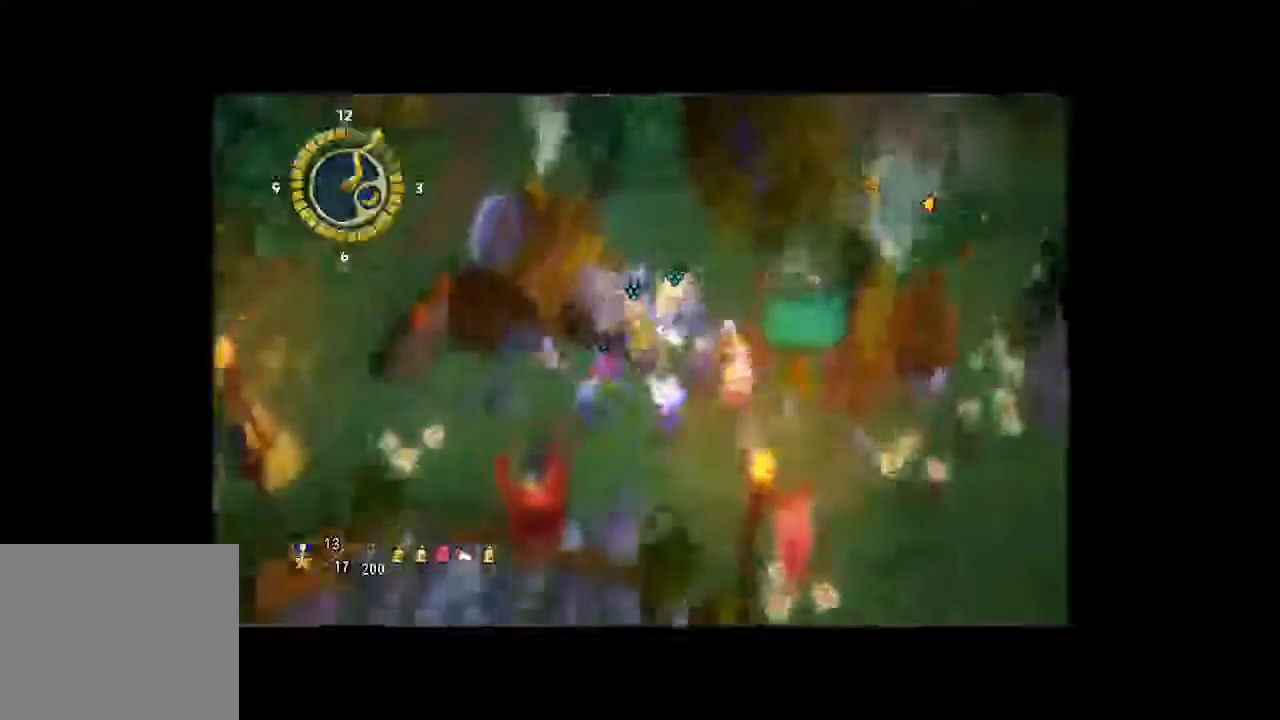
{"dt_ms": 500, "buttons": [], "left_stick": "right", "right_stick": "right", "button_events": []}